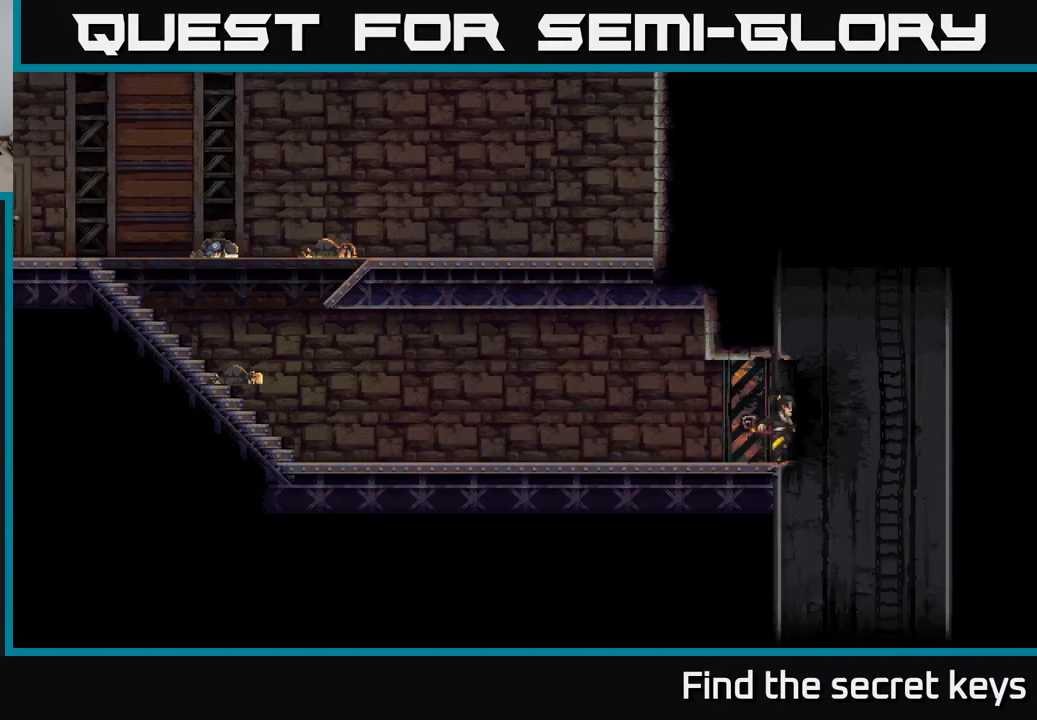
Gameplay with a controller (Xbox layout); each line is a JSON object with the inputs held at the frame after it. "events" lists button and stick changes between this image and that frame as [ms after this image, input, new state], when the widget could be followed in between.
{"buttons": [], "left_stick": "center", "right_stick": "center", "events": []}
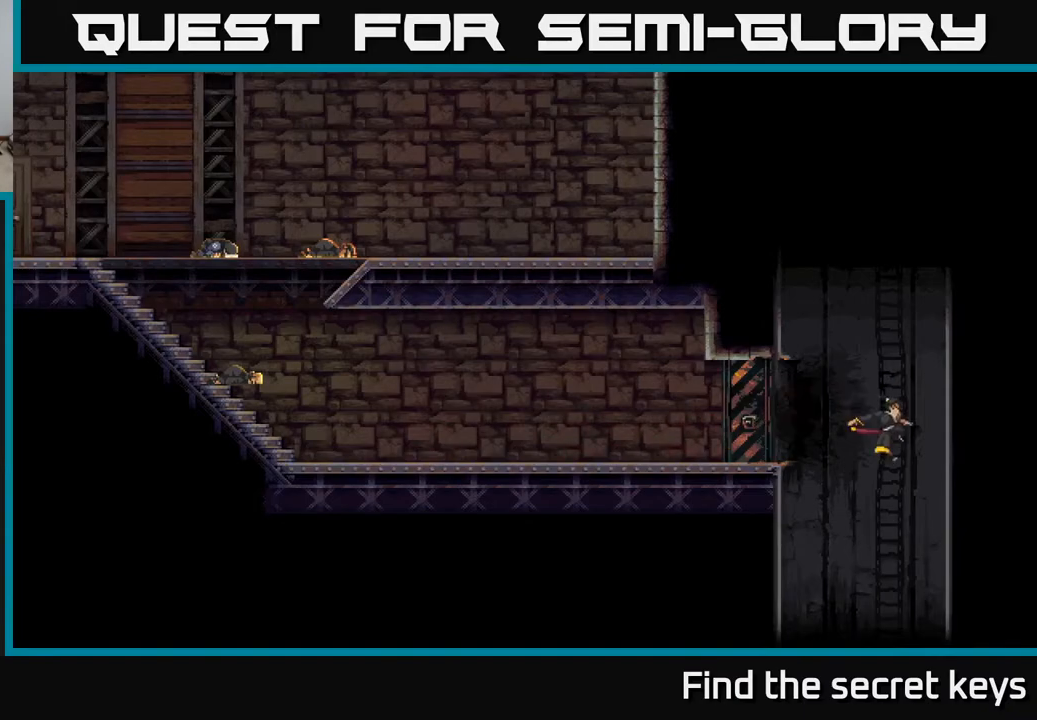
{"buttons": [], "left_stick": "center", "right_stick": "center", "events": []}
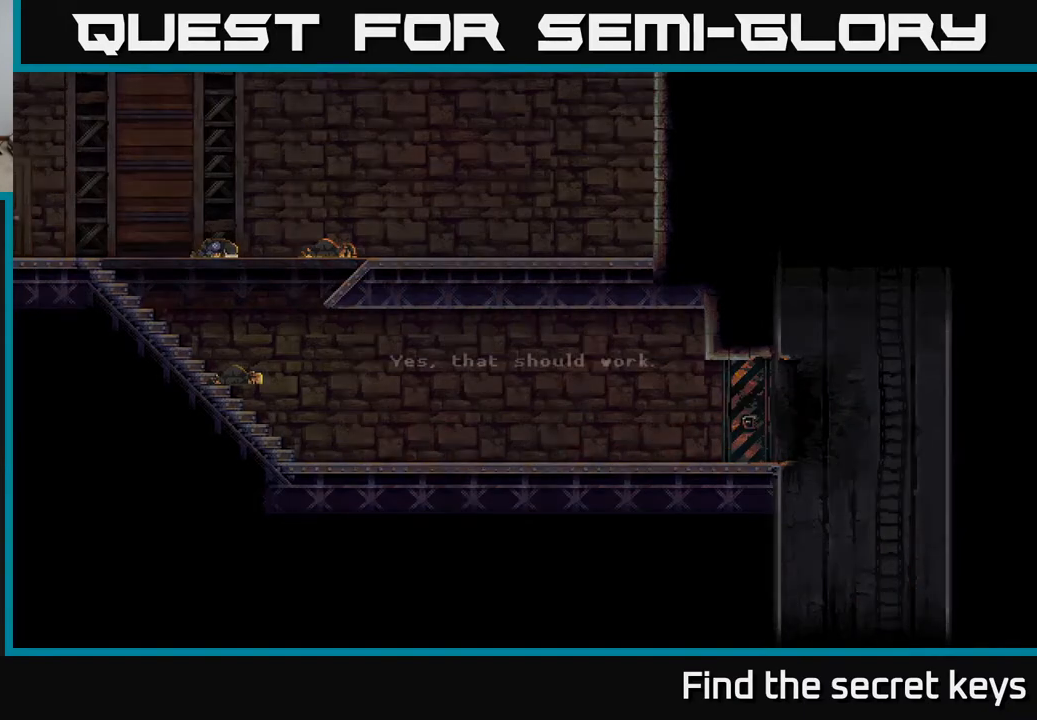
{"buttons": [], "left_stick": "center", "right_stick": "center", "events": [[317, "A", "down"], [433, "A", "up"]]}
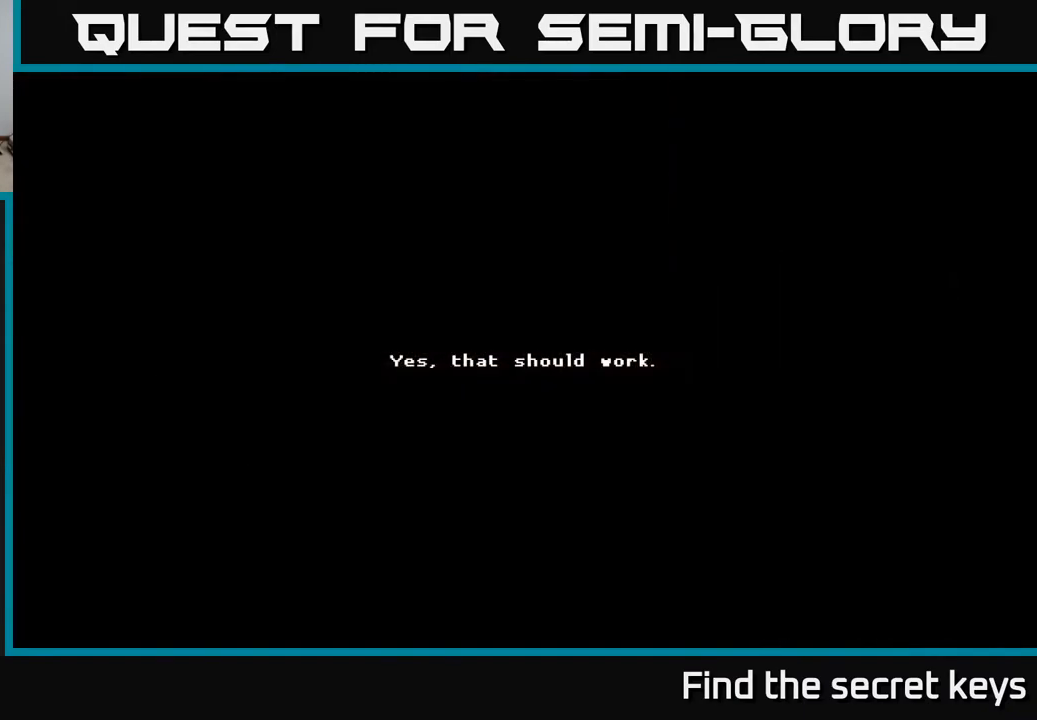
{"buttons": ["A", "X"], "left_stick": "center", "right_stick": "center", "events": [[17, "A", "down"], [117, "A", "up"], [217, "A", "down"], [333, "A", "up"], [383, "X", "down"], [483, "A", "down"]]}
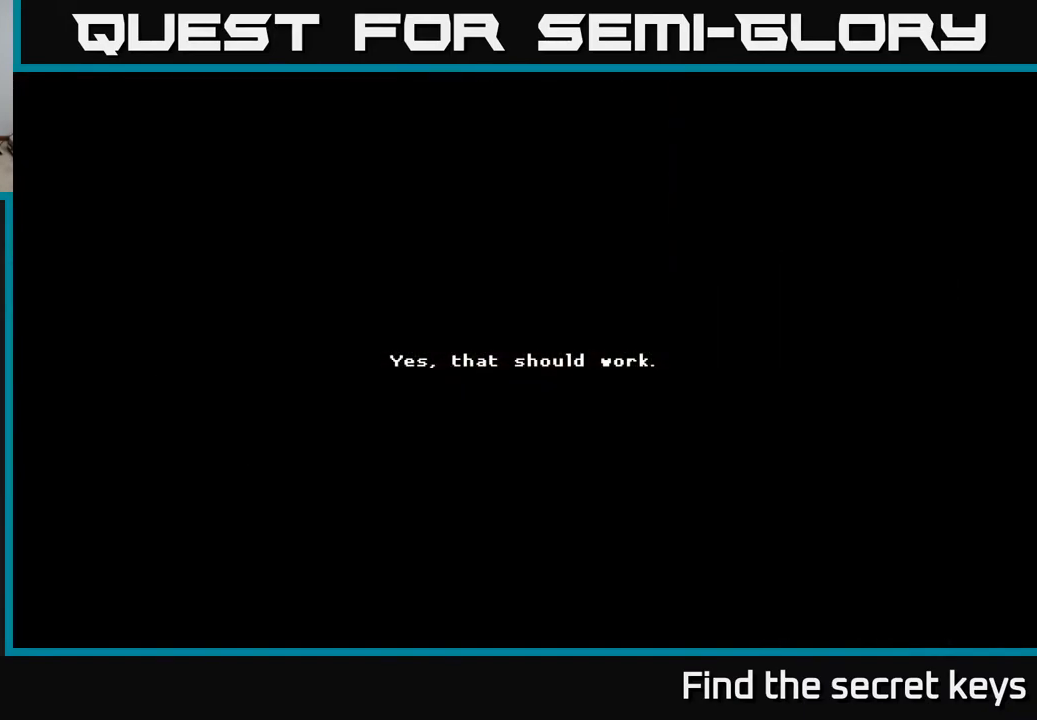
{"buttons": [], "left_stick": "center", "right_stick": "center", "events": [[17, "X", "up"], [117, "X", "down"], [133, "A", "up"], [267, "A", "down"], [283, "X", "up"], [383, "A", "up"], [400, "Y", "down"], [467, "Y", "up"]]}
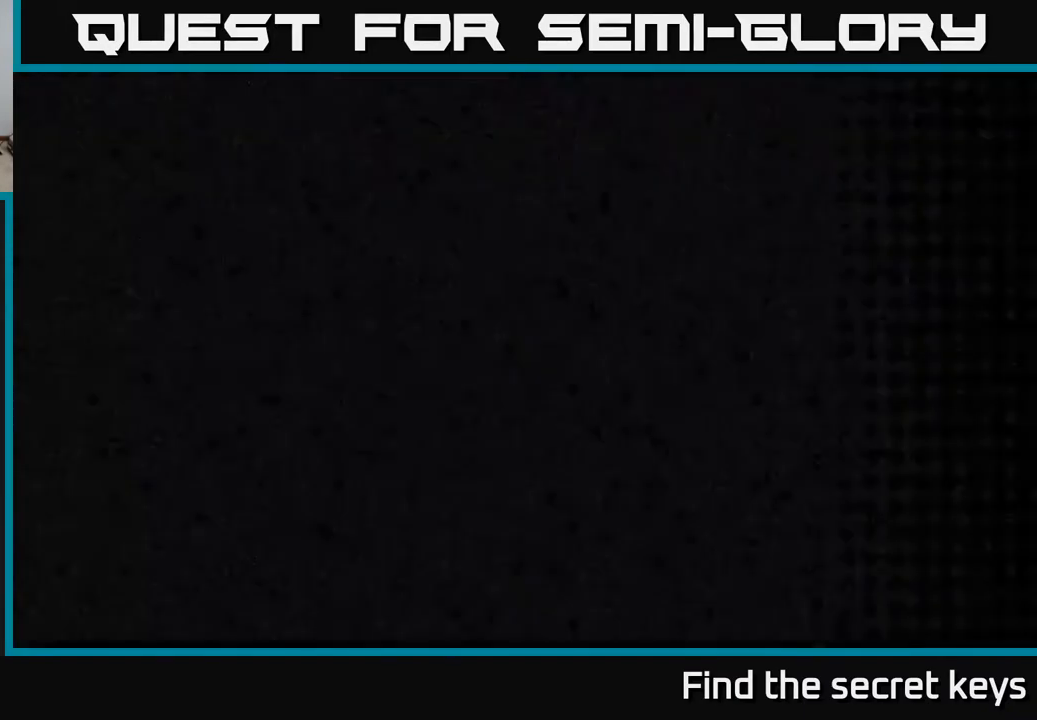
{"buttons": [], "left_stick": "center", "right_stick": "center", "events": []}
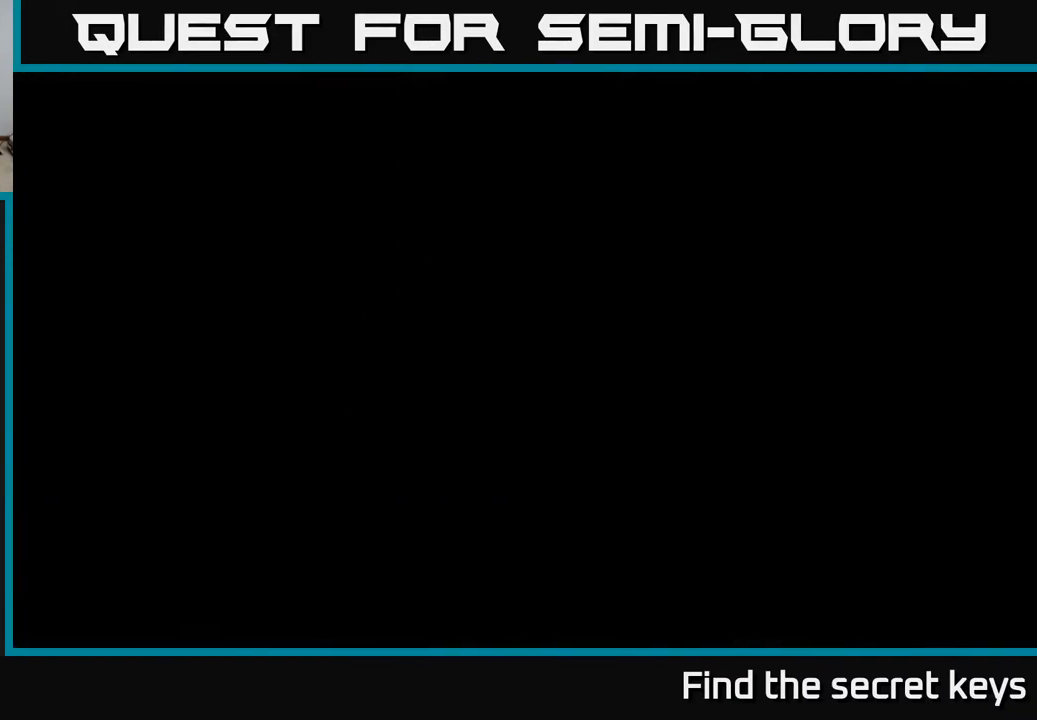
{"buttons": [], "left_stick": "center", "right_stick": "center", "events": []}
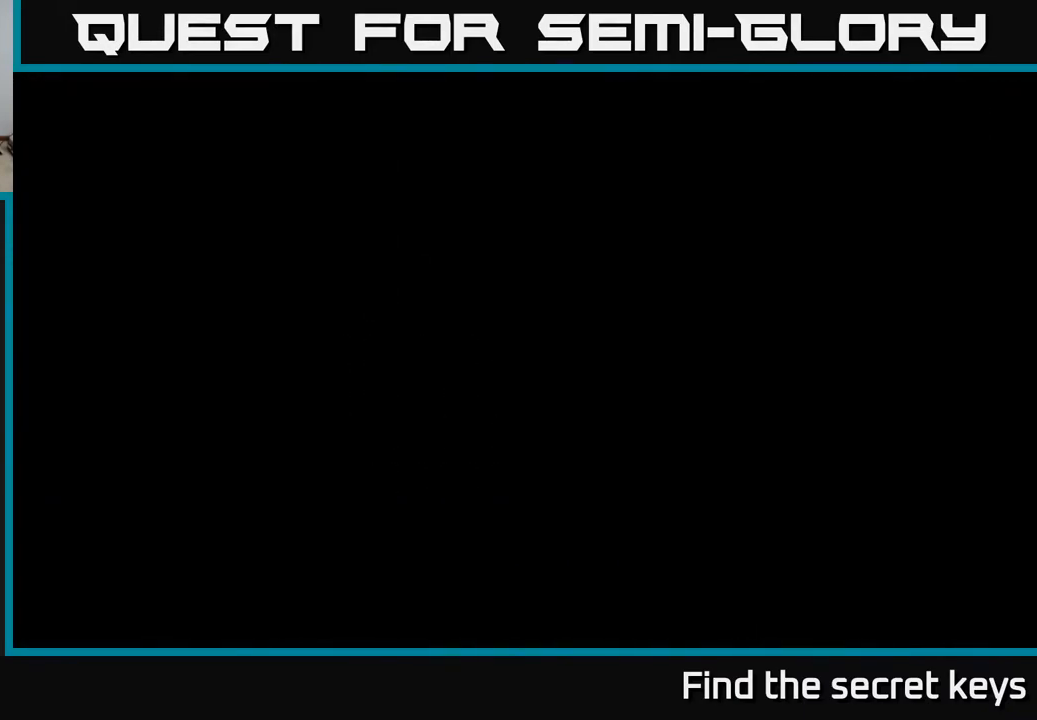
{"buttons": [], "left_stick": "center", "right_stick": "center", "events": []}
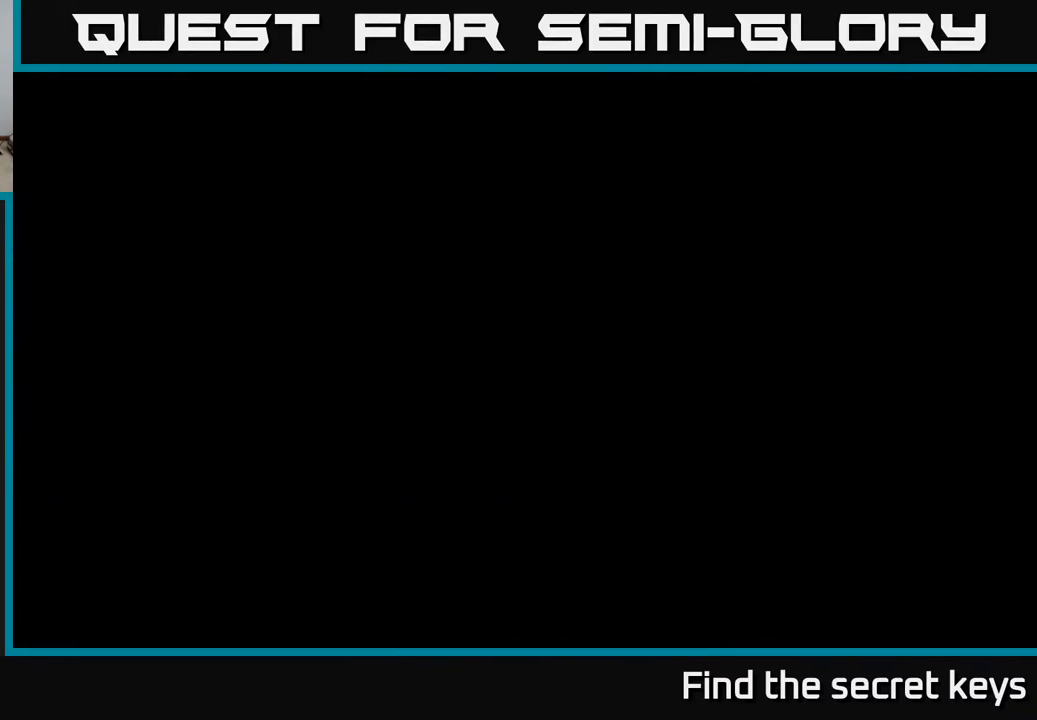
{"buttons": [], "left_stick": "center", "right_stick": "center", "events": []}
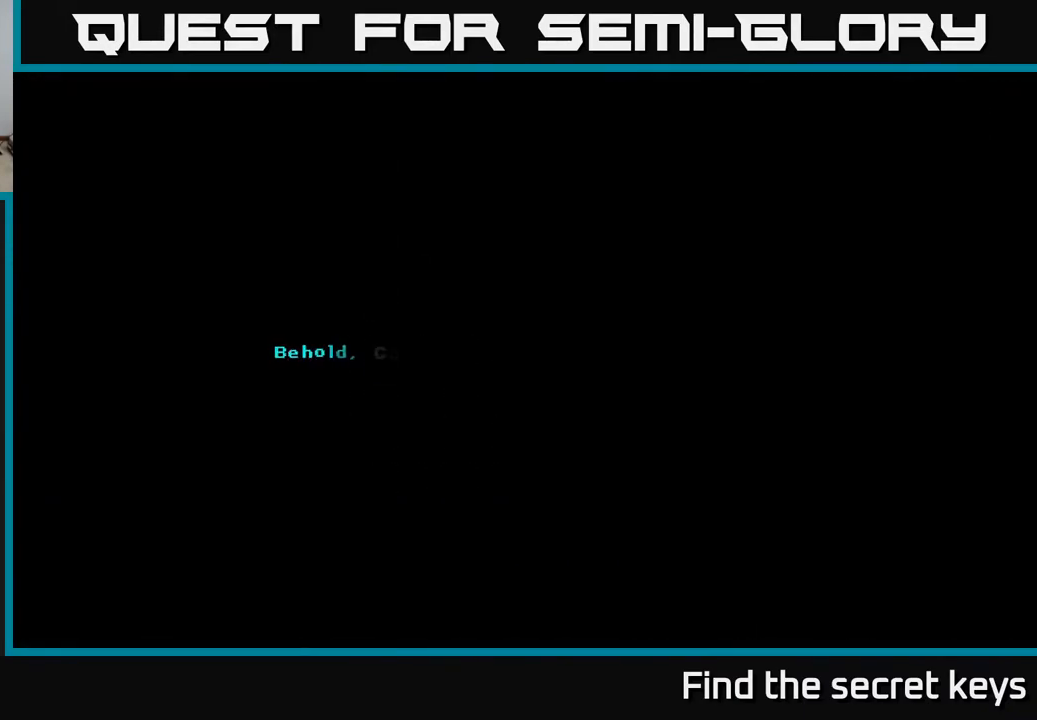
{"buttons": [], "left_stick": "center", "right_stick": "center", "events": [[50, "A", "down"], [250, "A", "up"]]}
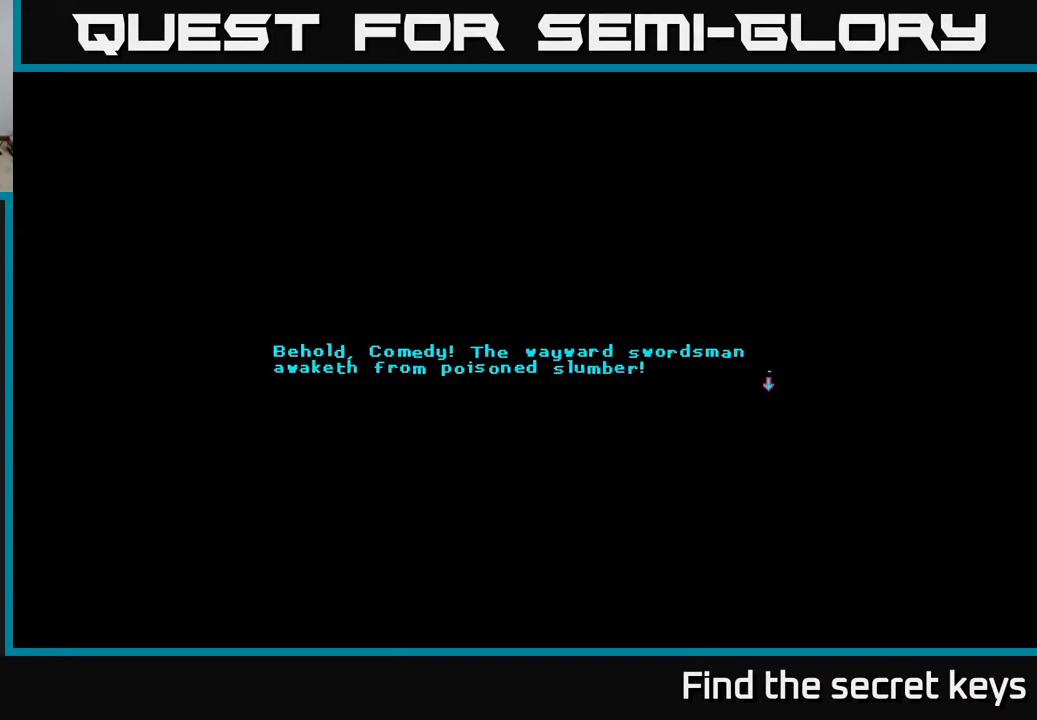
{"buttons": ["Y"], "left_stick": "center", "right_stick": "center", "events": [[250, "A", "down"], [350, "A", "up"], [433, "Y", "down"]]}
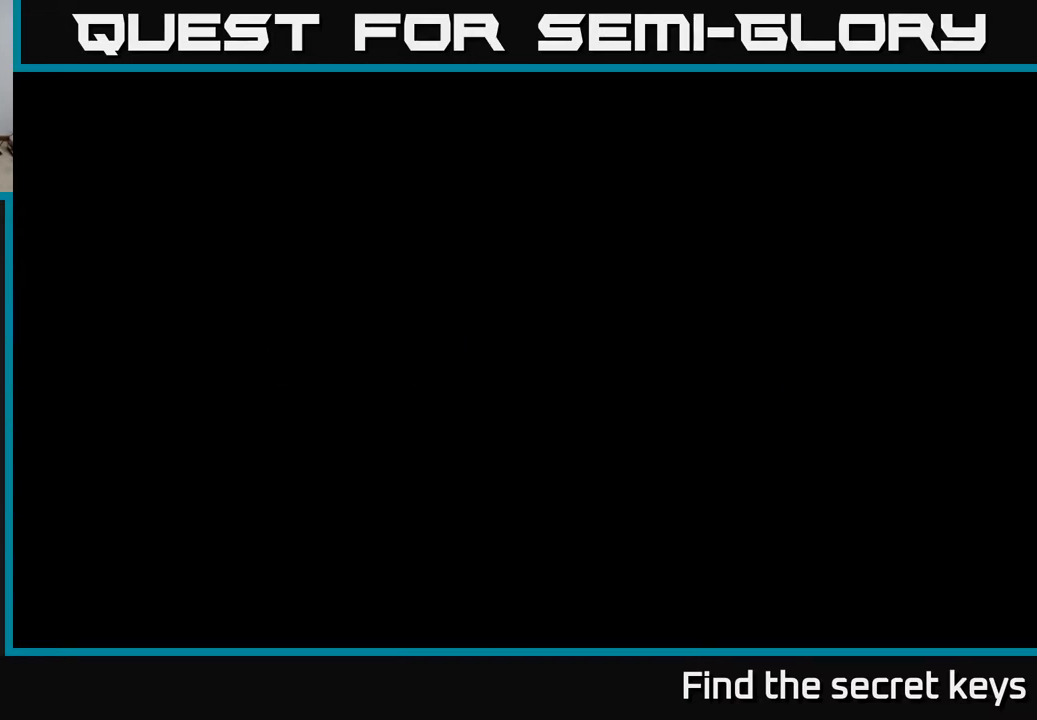
{"buttons": ["Y"], "left_stick": "center", "right_stick": "center", "events": [[50, "Y", "up"], [117, "Y", "down"], [233, "Y", "up"], [300, "Y", "down"], [417, "Y", "up"], [500, "Y", "down"]]}
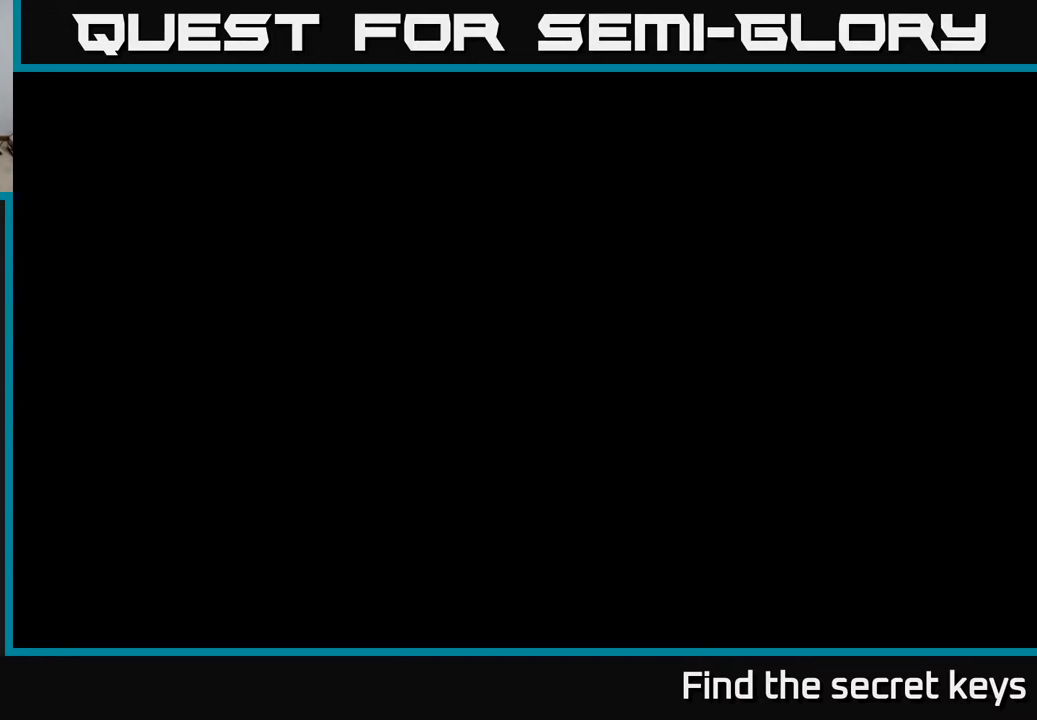
{"buttons": [], "left_stick": "center", "right_stick": "center", "events": [[100, "Y", "up"], [183, "Y", "down"], [300, "Y", "up"], [367, "Y", "down"], [483, "Y", "up"]]}
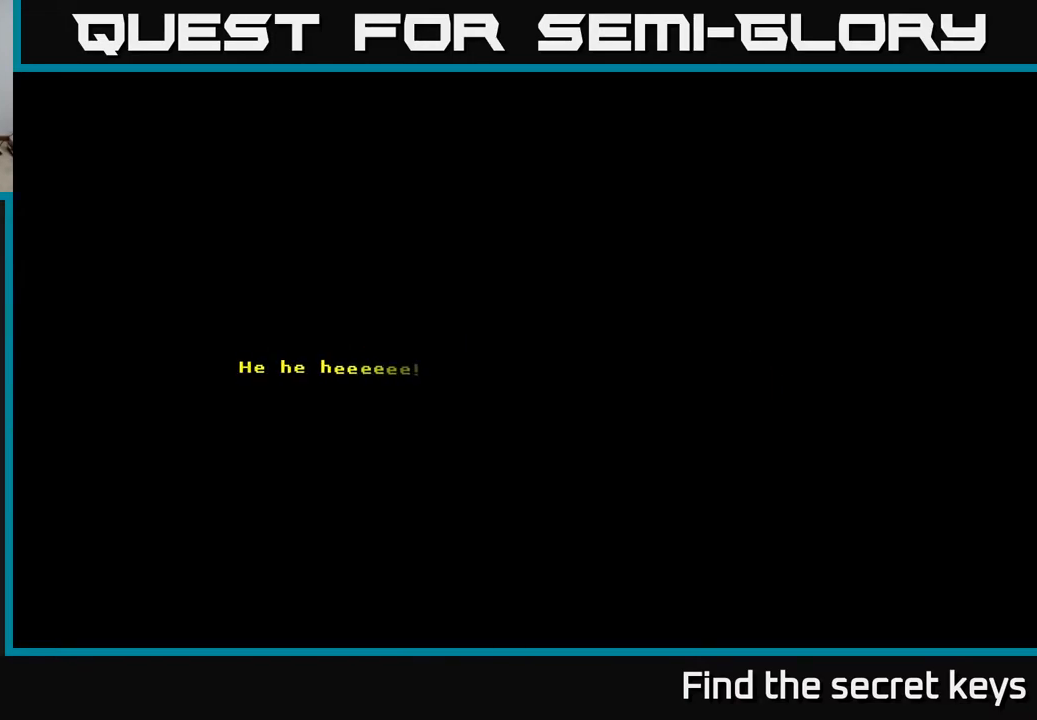
{"buttons": ["A"], "left_stick": "center", "right_stick": "center", "events": [[50, "A", "down"], [183, "A", "up"], [250, "A", "down"], [383, "A", "up"], [450, "A", "down"]]}
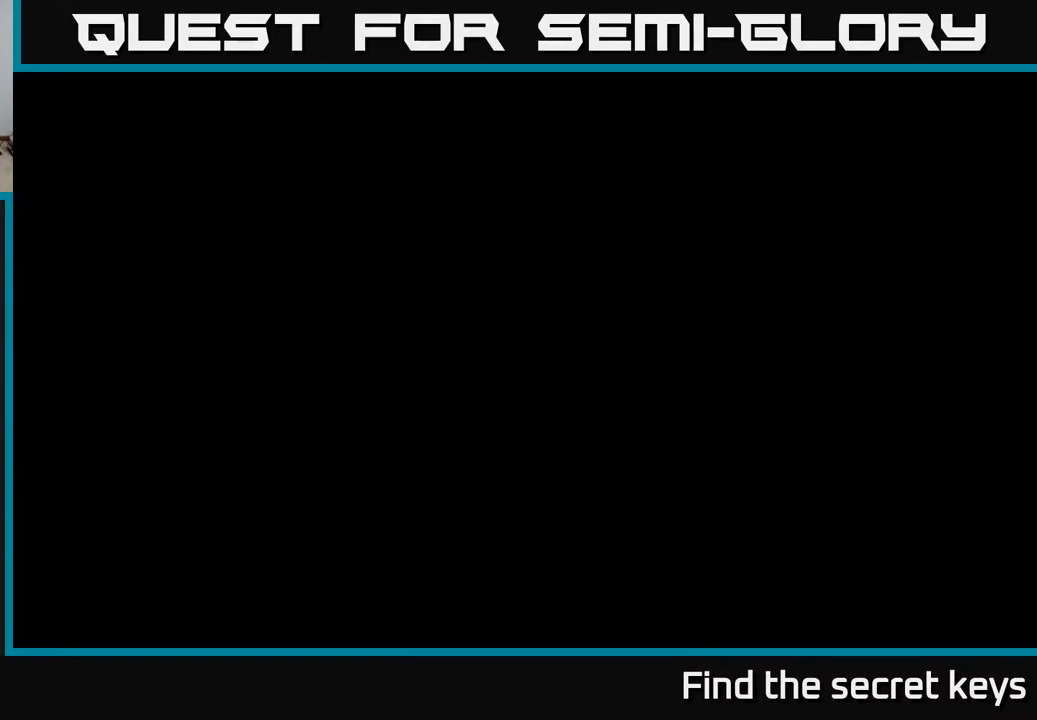
{"buttons": ["A"], "left_stick": "center", "right_stick": "center", "events": [[50, "A", "up"], [150, "A", "down"], [250, "A", "up"], [333, "A", "down"], [433, "A", "up"], [500, "A", "down"]]}
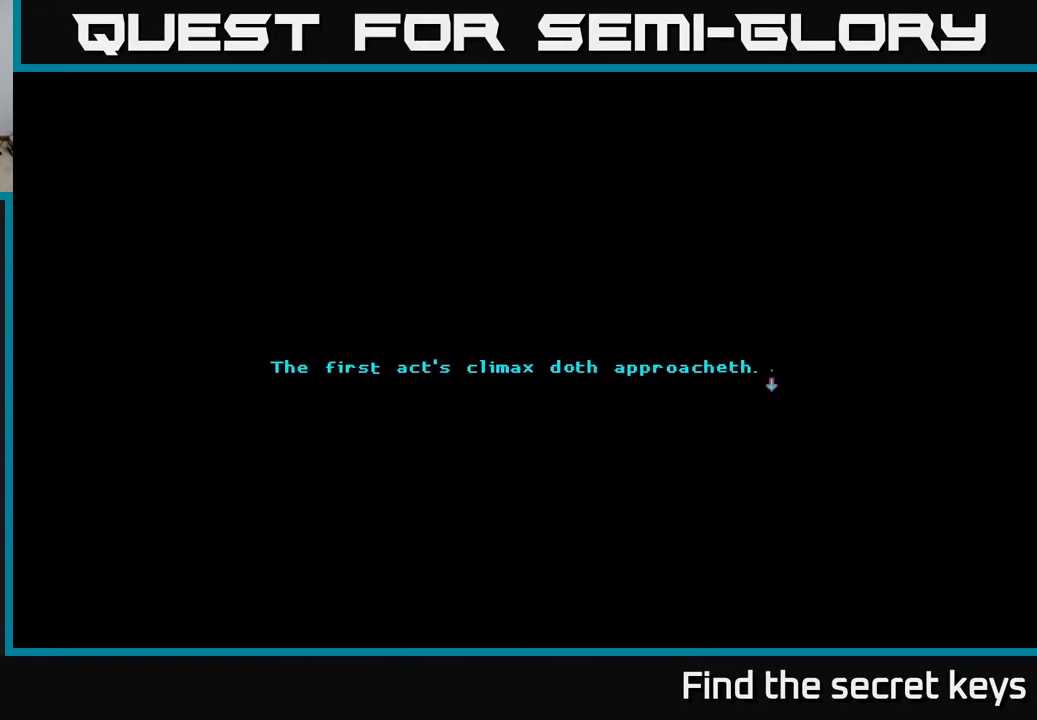
{"buttons": [], "left_stick": "center", "right_stick": "center", "events": [[117, "A", "up"], [217, "A", "down"], [283, "A", "up"], [417, "A", "down"], [467, "A", "up"]]}
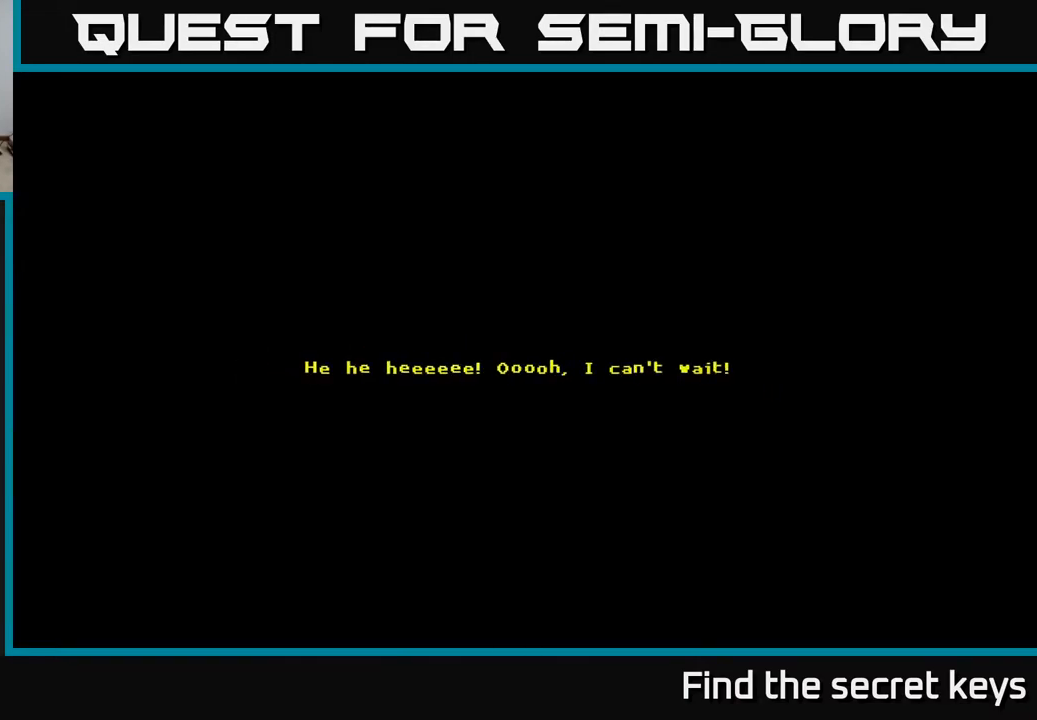
{"buttons": [], "left_stick": "center", "right_stick": "center", "events": [[117, "A", "down"], [150, "A", "up"]]}
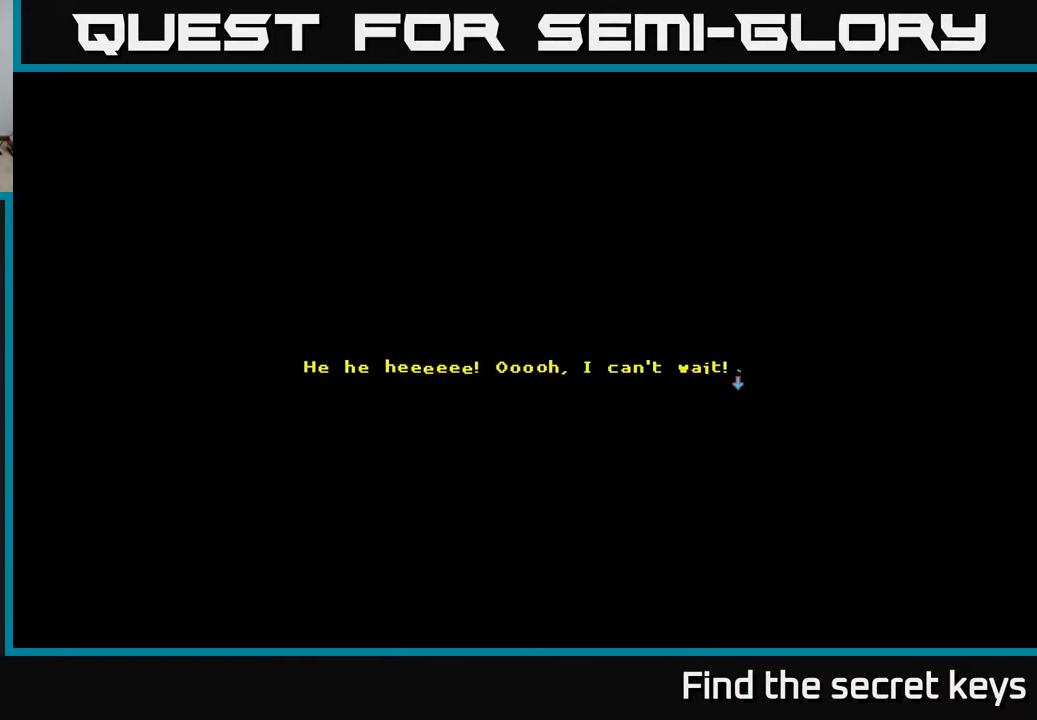
{"buttons": [], "left_stick": "center", "right_stick": "center", "events": [[133, "A", "down"], [233, "A", "up"], [333, "A", "down"], [467, "A", "up"]]}
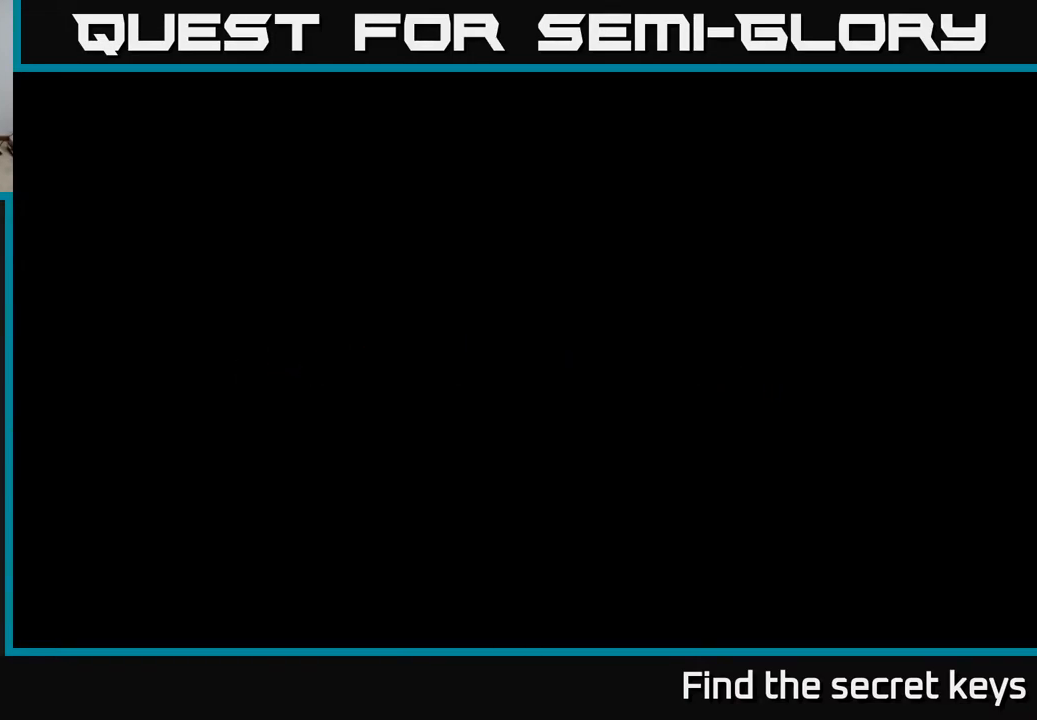
{"buttons": [], "left_stick": "center", "right_stick": "center", "events": [[100, "A", "down"], [217, "A", "up"], [333, "A", "down"], [433, "A", "up"]]}
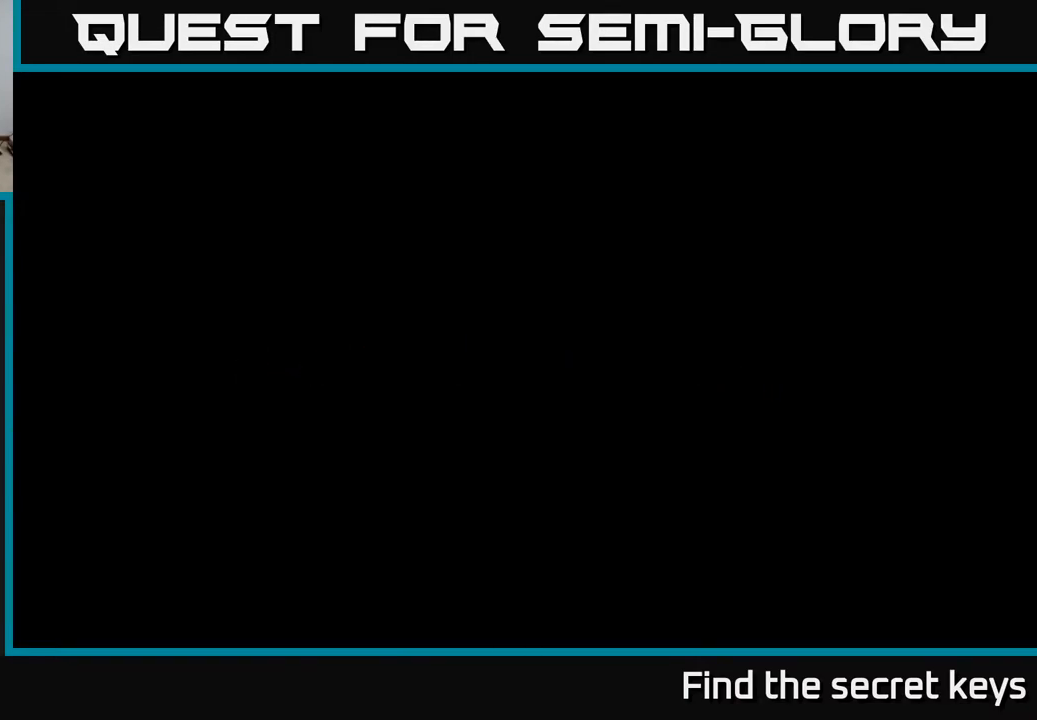
{"buttons": [], "left_stick": "center", "right_stick": "center", "events": [[83, "A", "down"], [150, "A", "up"], [433, "A", "down"], [450, "A", "up"]]}
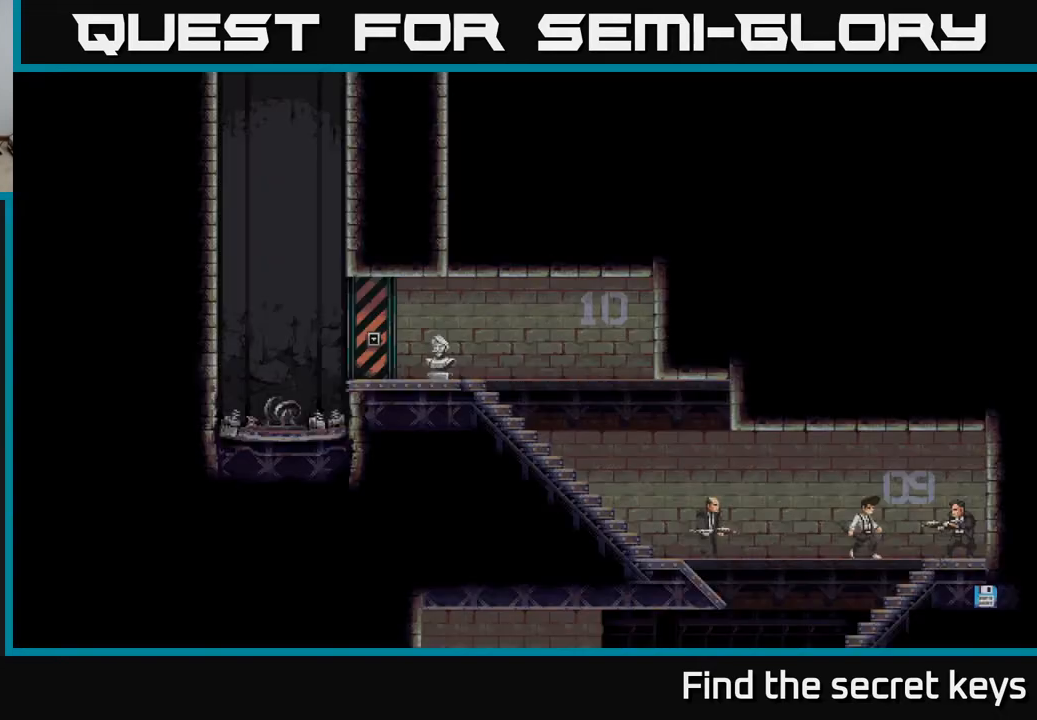
{"buttons": [], "left_stick": "center", "right_stick": "center", "events": []}
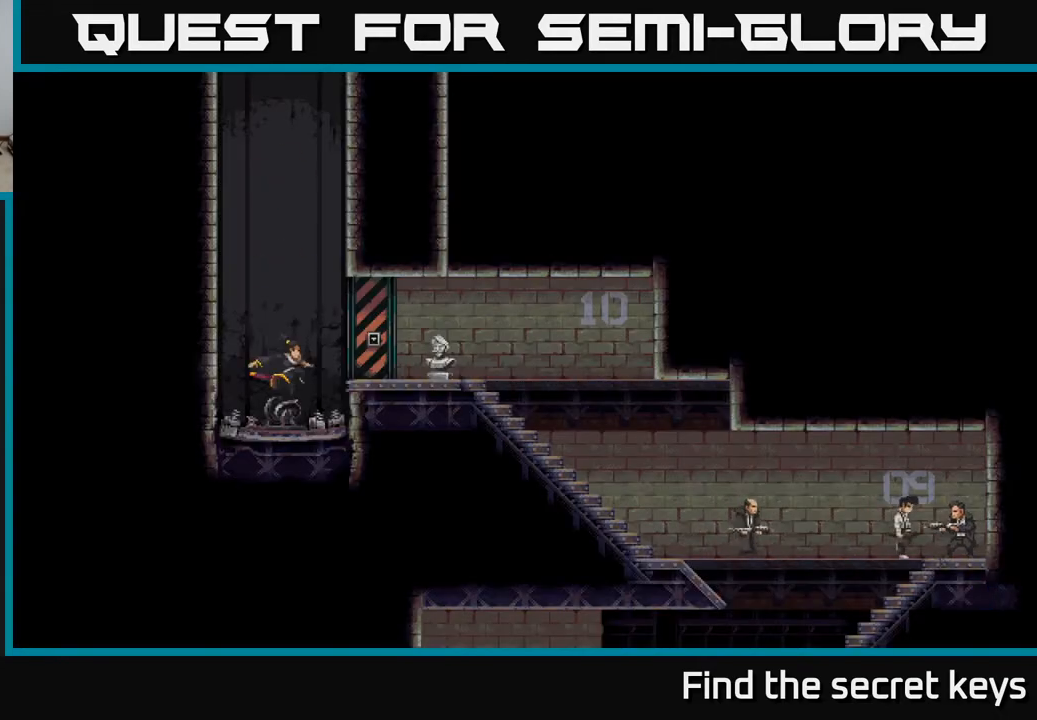
{"buttons": ["A"], "left_stick": "right", "right_stick": "center", "events": [[317, "left_stick", "right"], [383, "A", "down"]]}
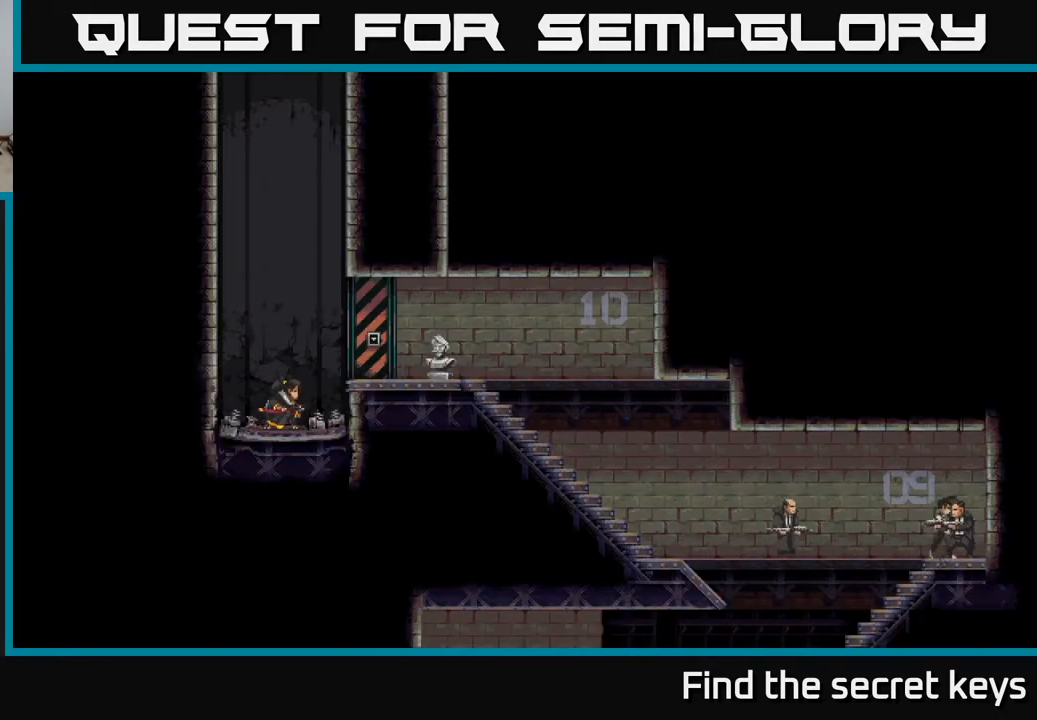
{"buttons": [], "left_stick": "center", "right_stick": "center", "events": [[50, "A", "up"], [233, "left_stick", "center"]]}
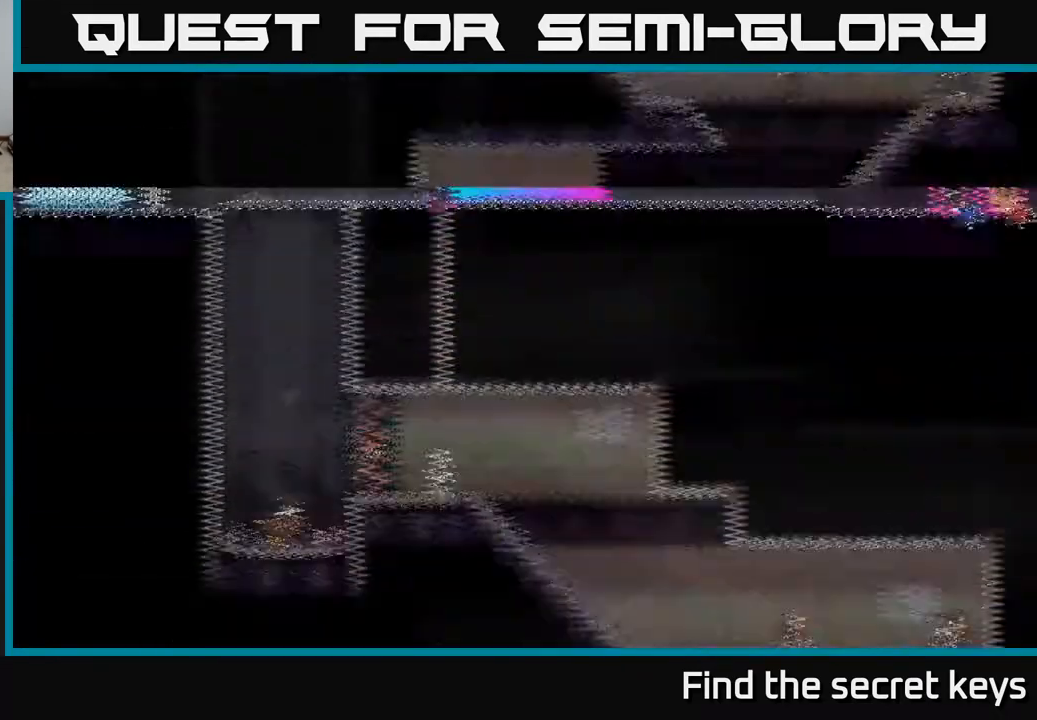
{"buttons": ["A"], "left_stick": "right", "right_stick": "center", "events": [[483, "left_stick", "right"], [500, "A", "down"]]}
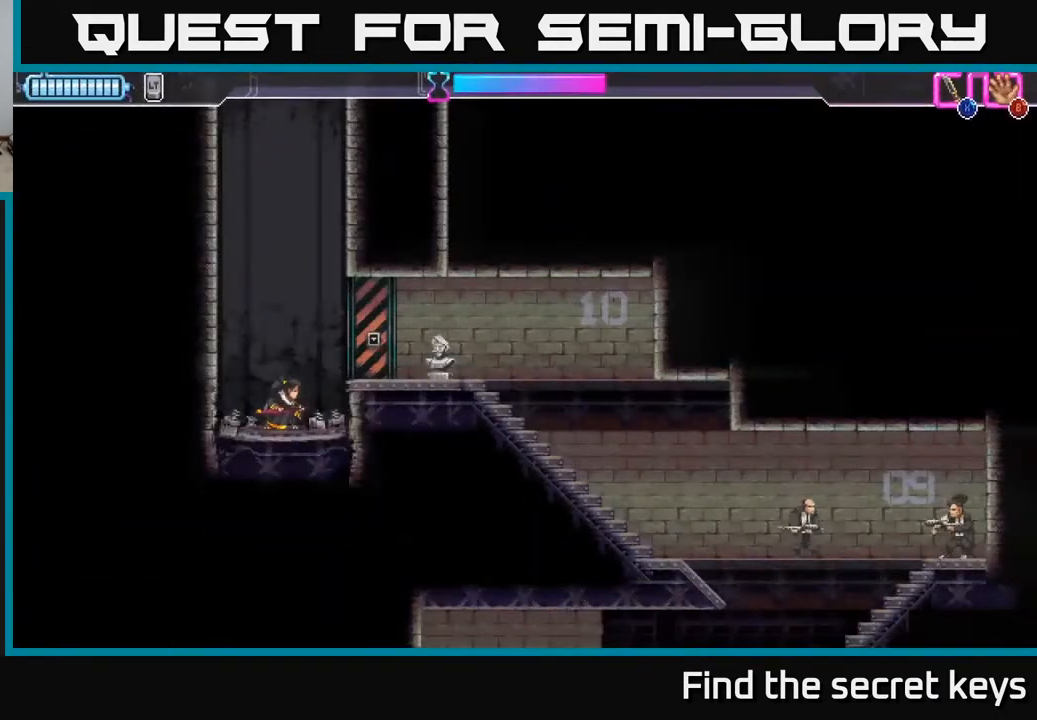
{"buttons": [], "left_stick": "right", "right_stick": "center", "events": [[200, "A", "up"], [367, "B", "down"], [450, "B", "up"]]}
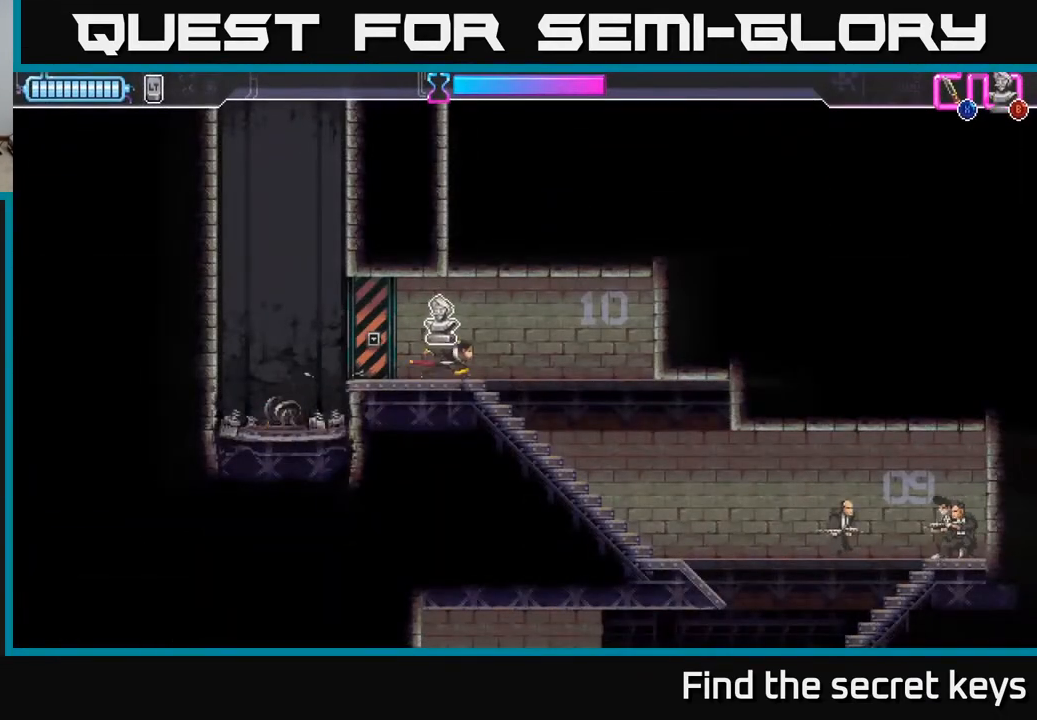
{"buttons": [], "left_stick": "down-right", "right_stick": "center", "events": [[100, "left_stick", "down-right"], [150, "B", "down"], [217, "B", "up"]]}
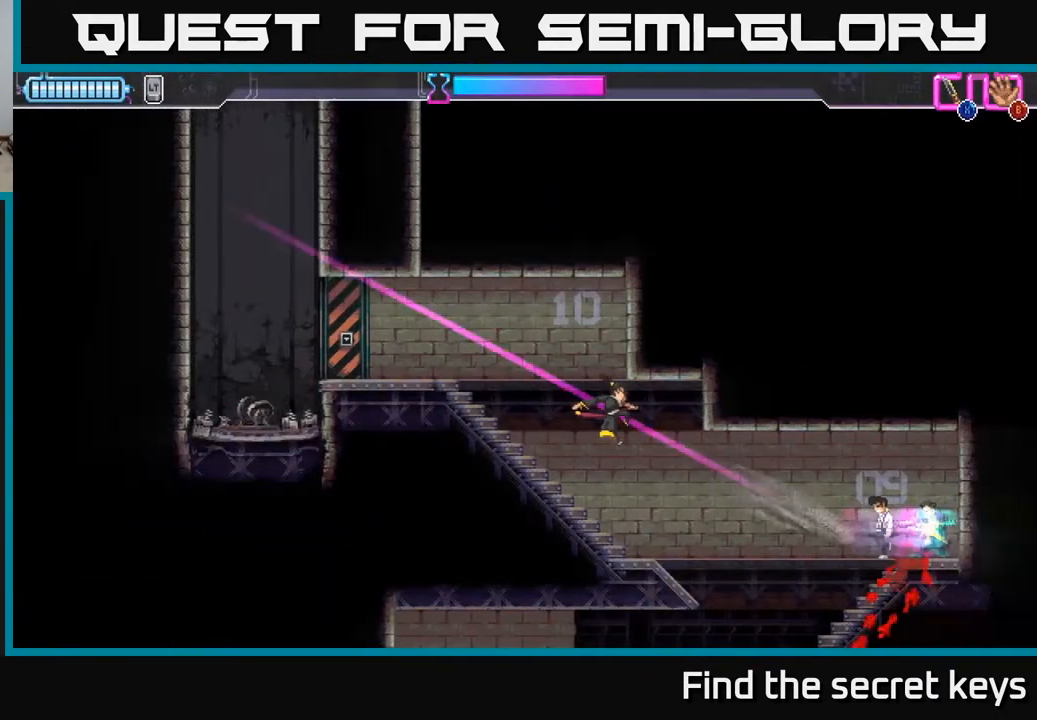
{"buttons": [], "left_stick": "right", "right_stick": "center", "events": [[167, "left_stick", "right"]]}
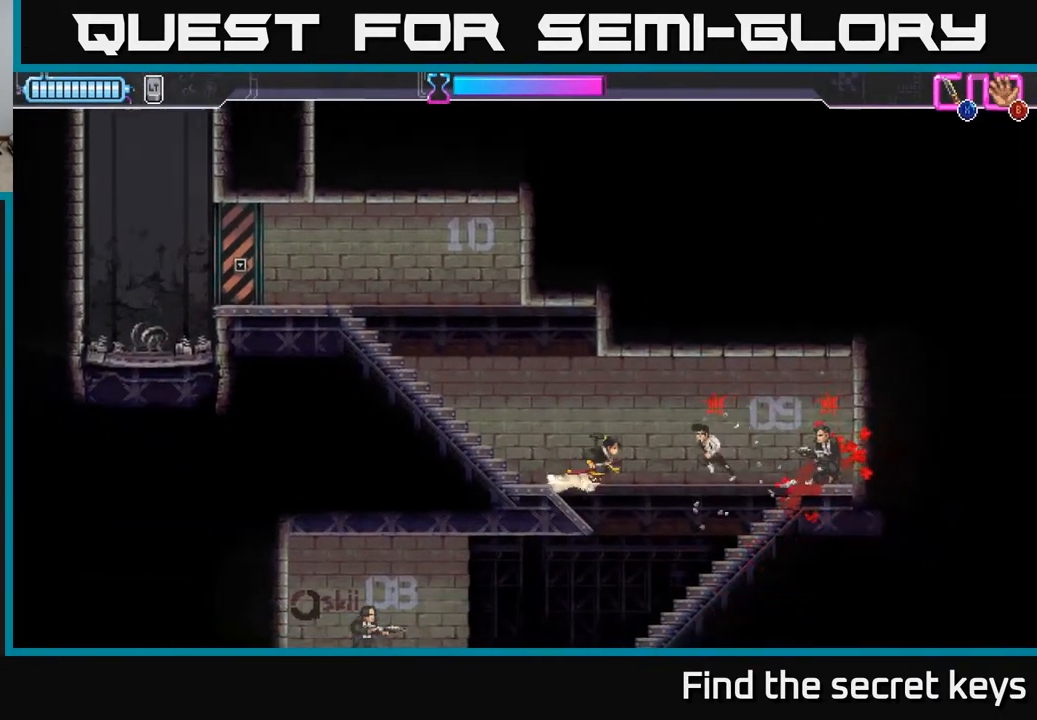
{"buttons": ["X"], "left_stick": "right", "right_stick": "center", "events": [[33, "R2", "down"], [183, "R2", "up"], [183, "X", "down"], [267, "X", "up"], [350, "X", "down"], [417, "X", "up"], [500, "X", "down"]]}
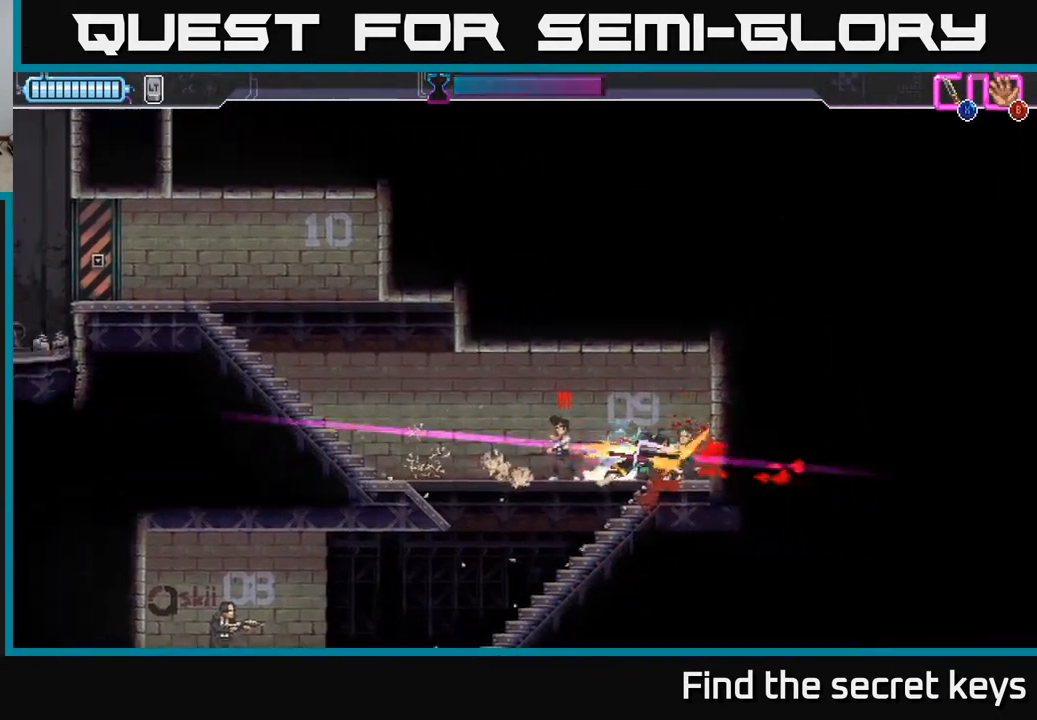
{"buttons": [], "left_stick": "left", "right_stick": "center", "events": [[50, "X", "up"], [83, "left_stick", "left"], [233, "X", "down"], [317, "X", "up"]]}
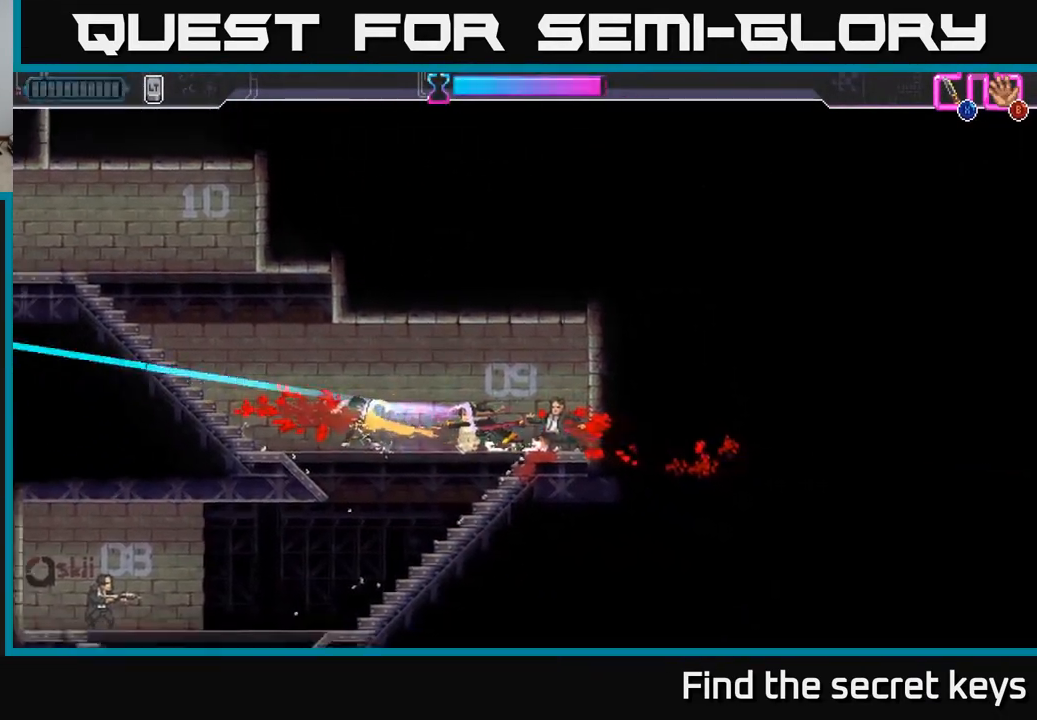
{"buttons": [], "left_stick": "left", "right_stick": "center", "events": [[83, "left_stick", "down"], [417, "left_stick", "left"]]}